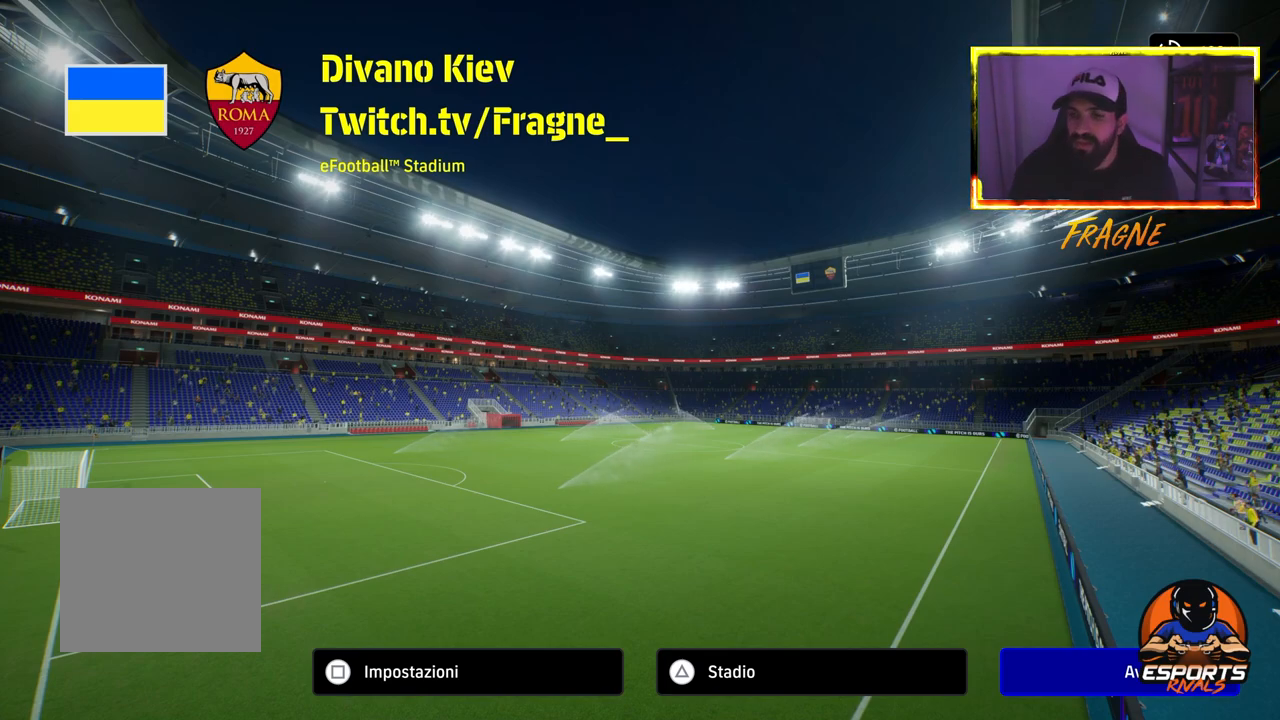
Gameplay with a controller (PlayStation layout); each line is a JSON object with the inputs held at the frame after it. "events" lists button and stick changes between this image and that frame as [ms after this image, input, new state], when the widget could be followed in between.
{"buttons": [], "left_stick": "center", "right_stick": "center", "events": [[167, "CROSS", "down"], [250, "CROSS", "up"]]}
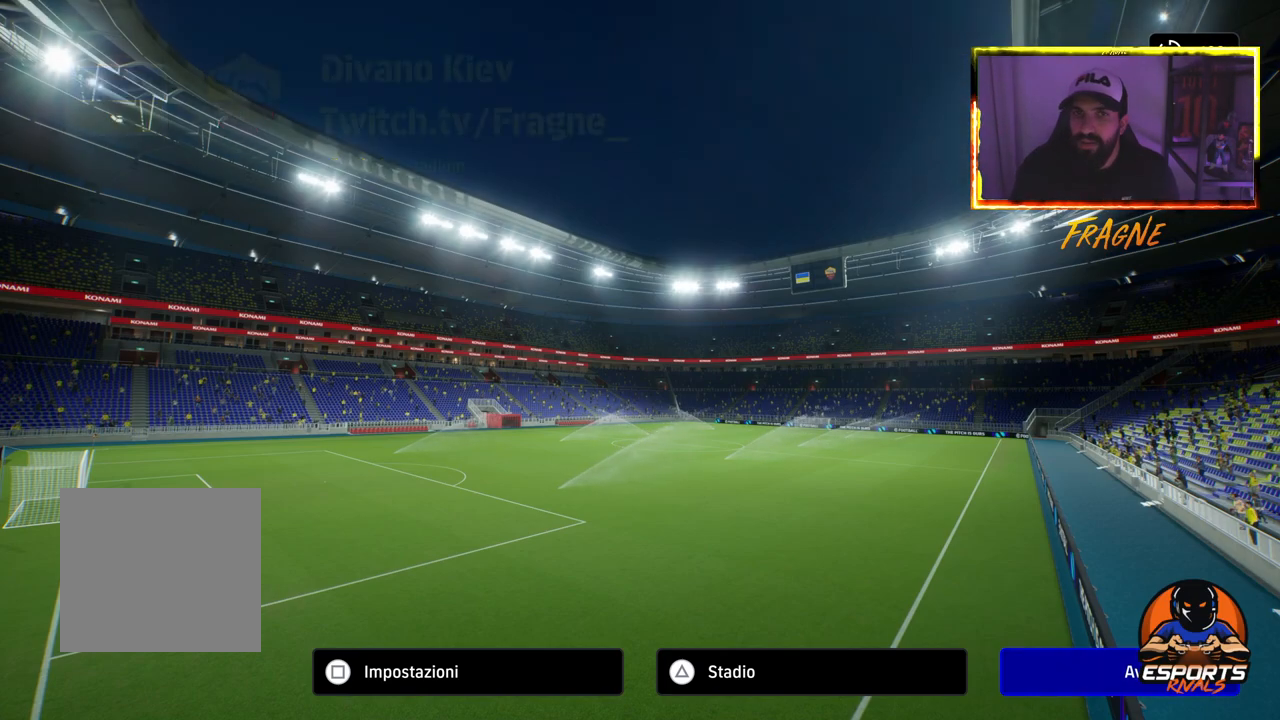
{"buttons": [], "left_stick": "center", "right_stick": "center", "events": []}
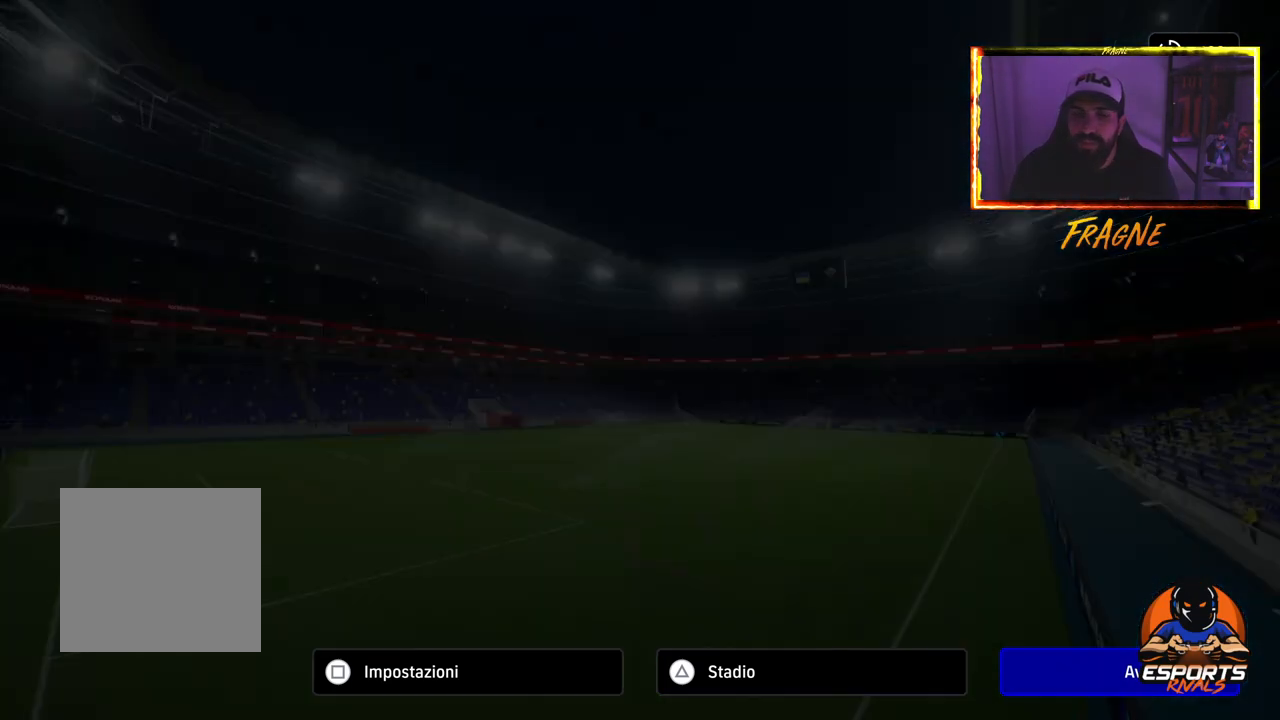
{"buttons": [], "left_stick": "center", "right_stick": "center", "events": []}
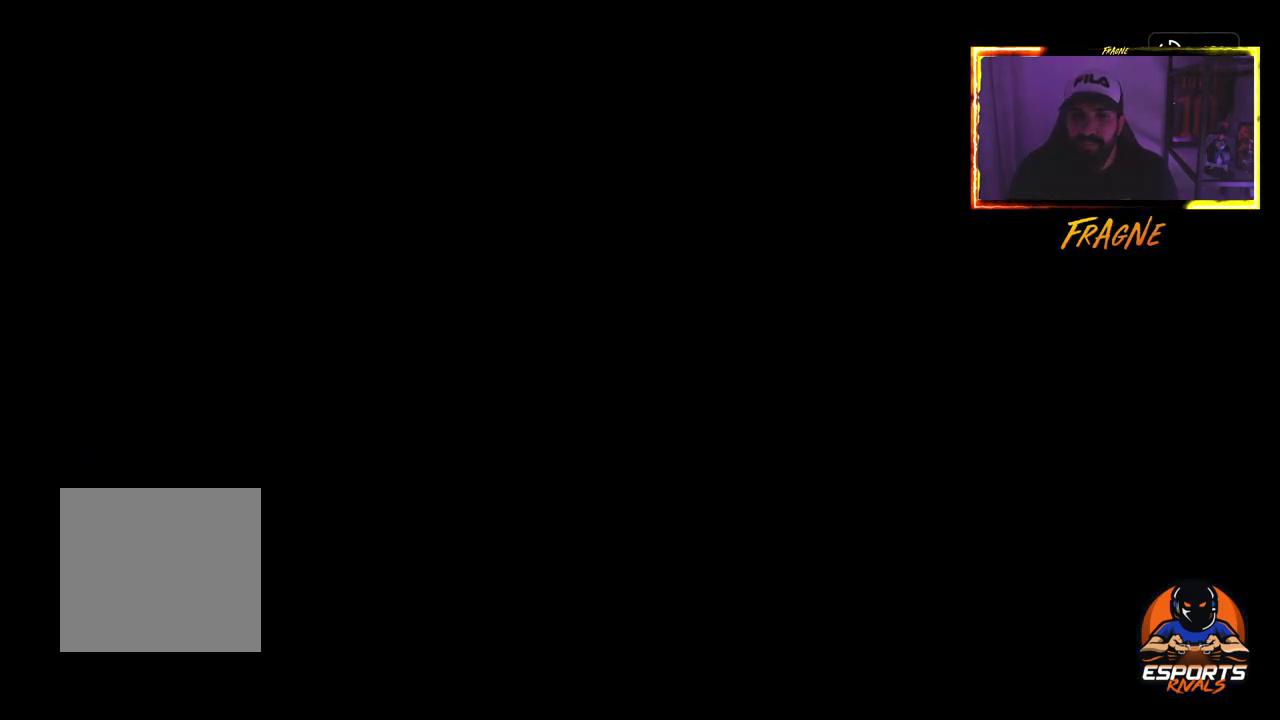
{"buttons": [], "left_stick": "center", "right_stick": "center", "events": []}
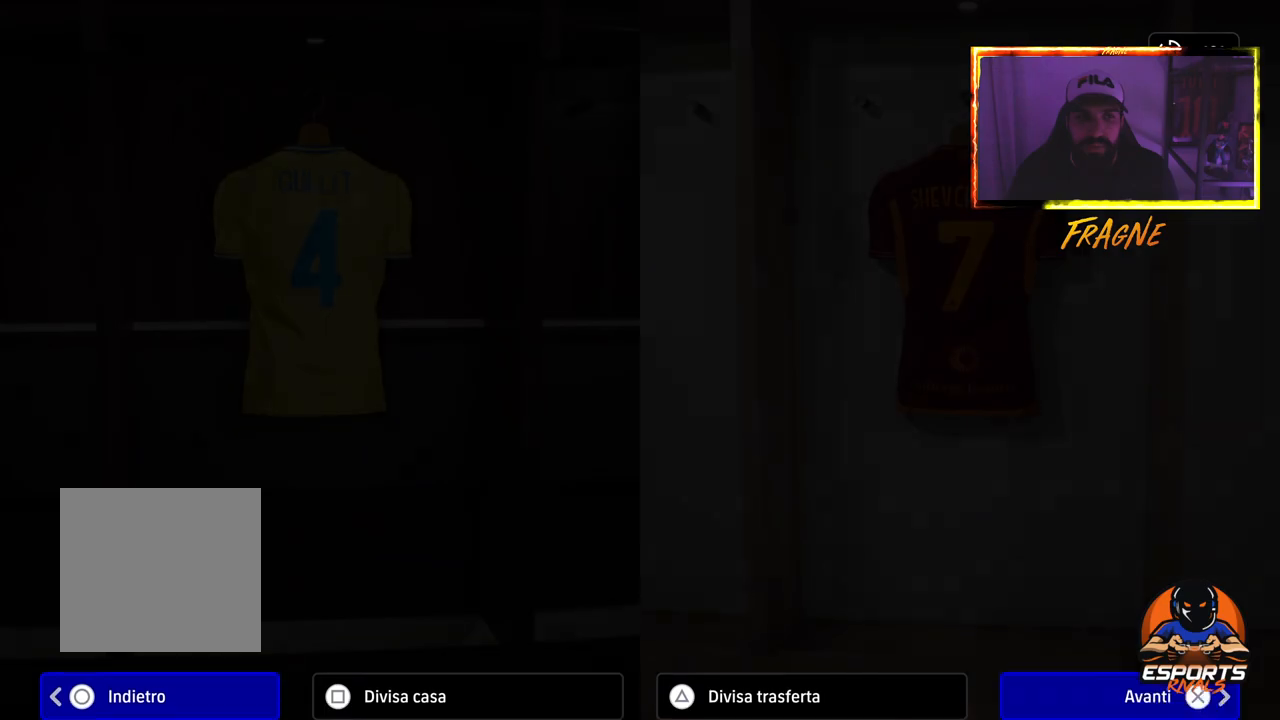
{"buttons": [], "left_stick": "center", "right_stick": "center", "events": []}
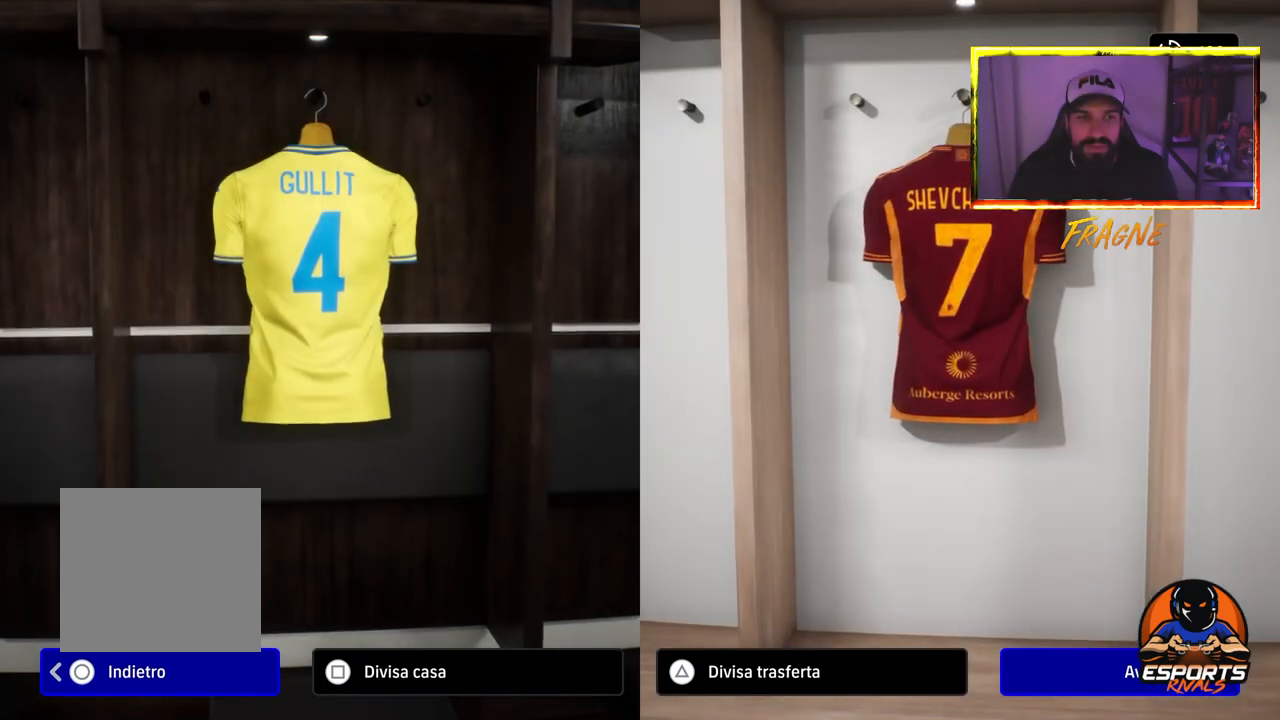
{"buttons": [], "left_stick": "center", "right_stick": "center", "events": []}
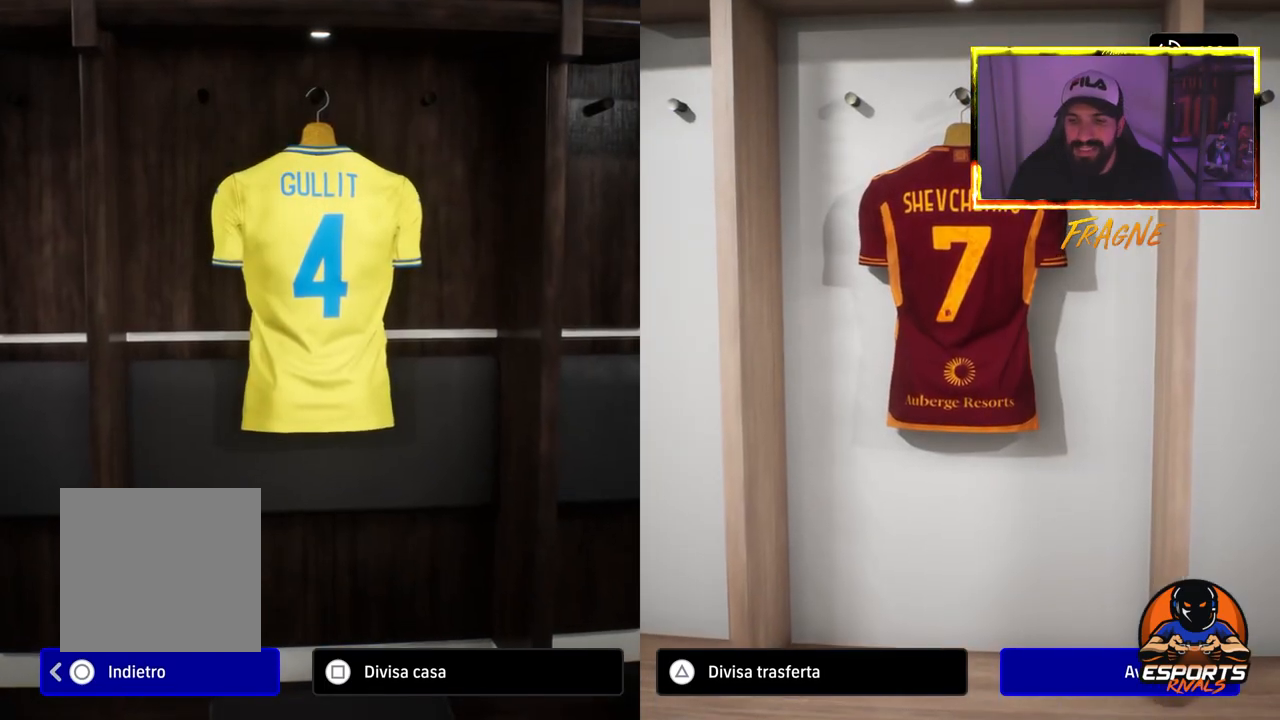
{"buttons": [], "left_stick": "center", "right_stick": "center", "events": []}
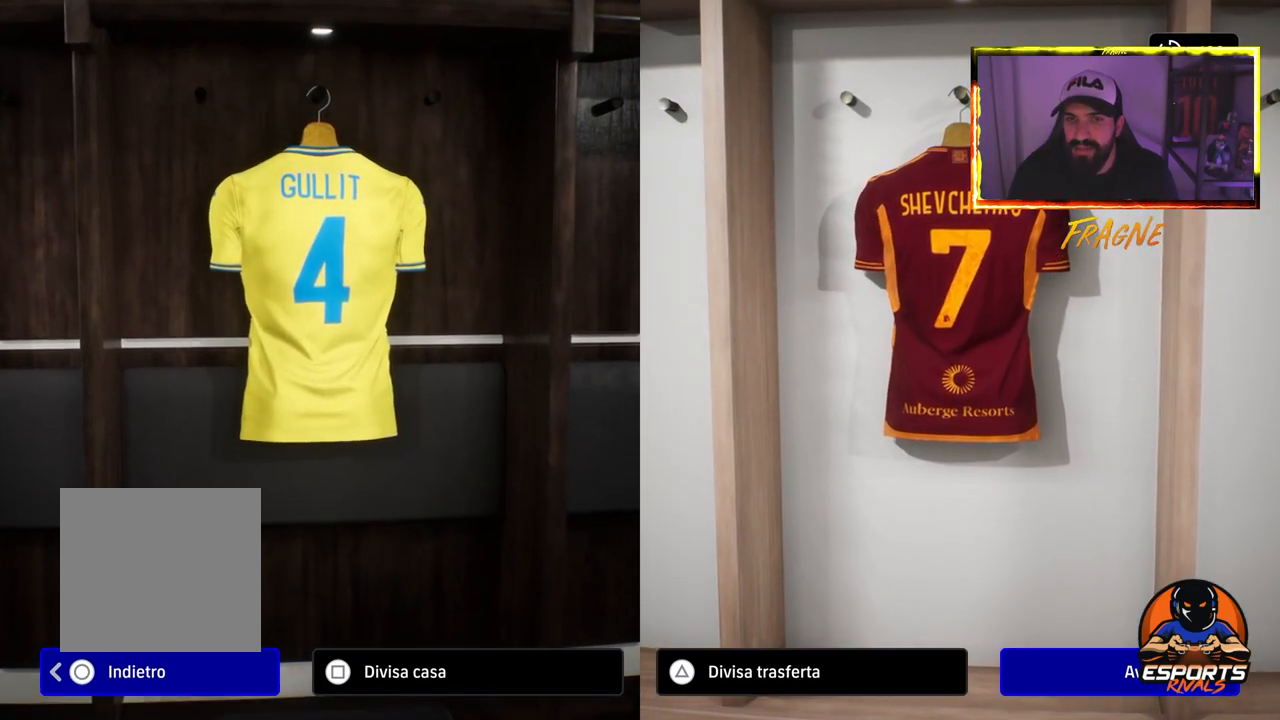
{"buttons": ["CROSS"], "left_stick": "center", "right_stick": "center", "events": [[400, "CROSS", "down"]]}
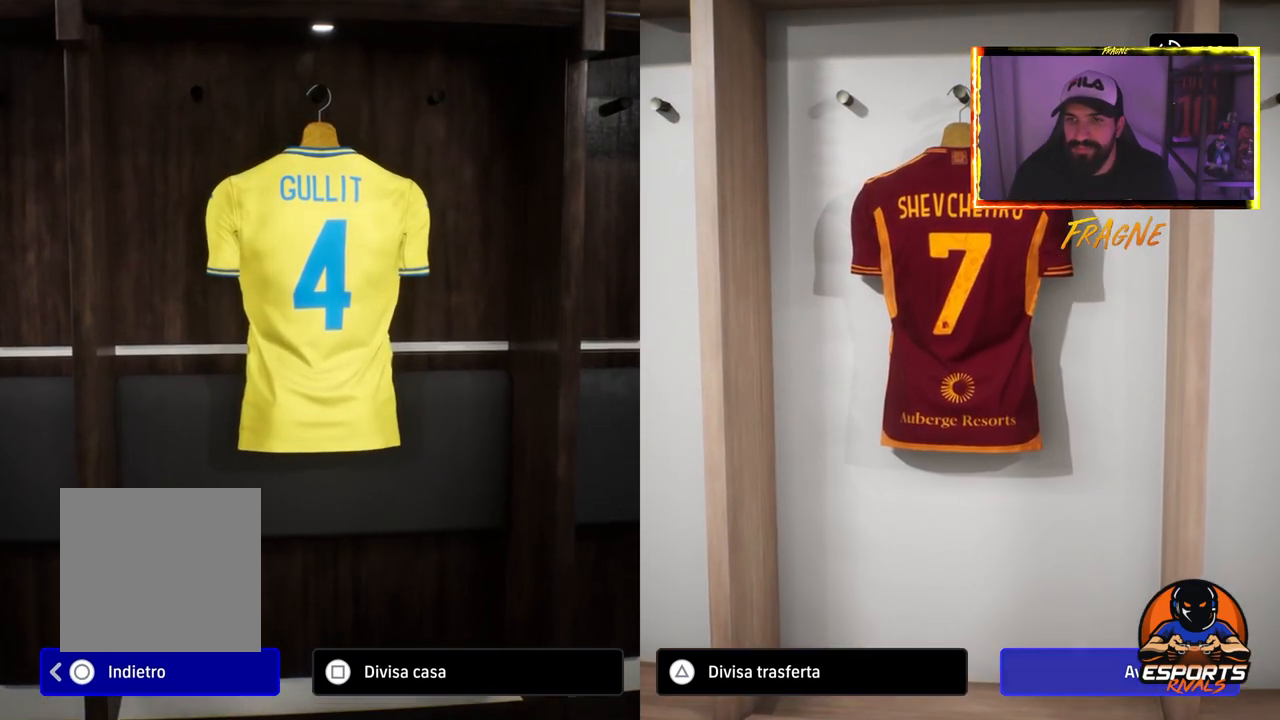
{"buttons": [], "left_stick": "center", "right_stick": "center", "events": [[17, "CROSS", "up"]]}
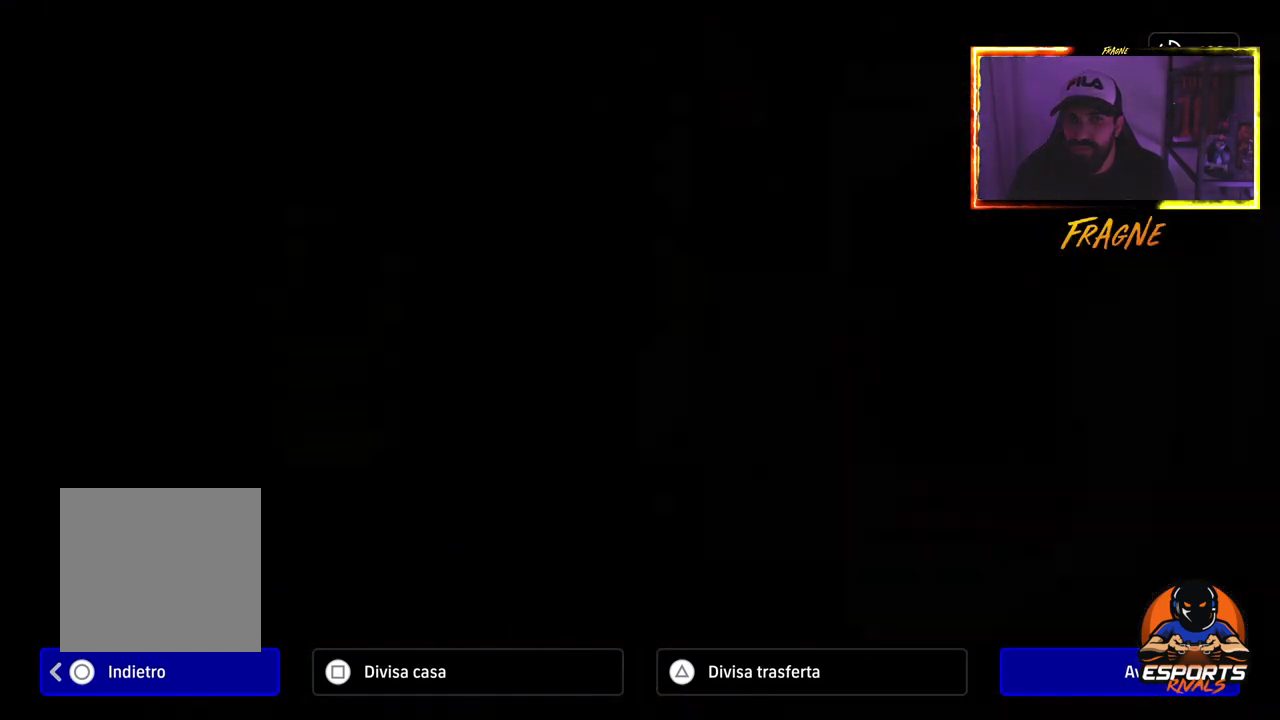
{"buttons": [], "left_stick": "center", "right_stick": "center", "events": []}
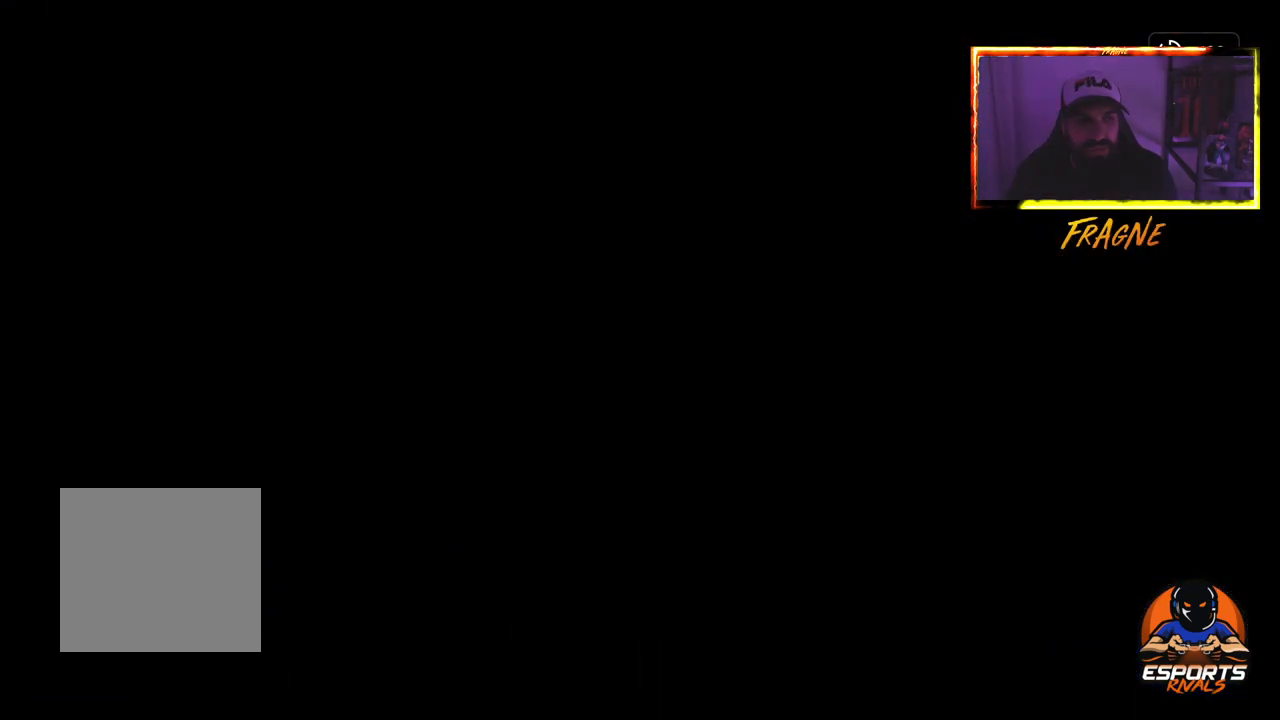
{"buttons": [], "left_stick": "center", "right_stick": "center", "events": []}
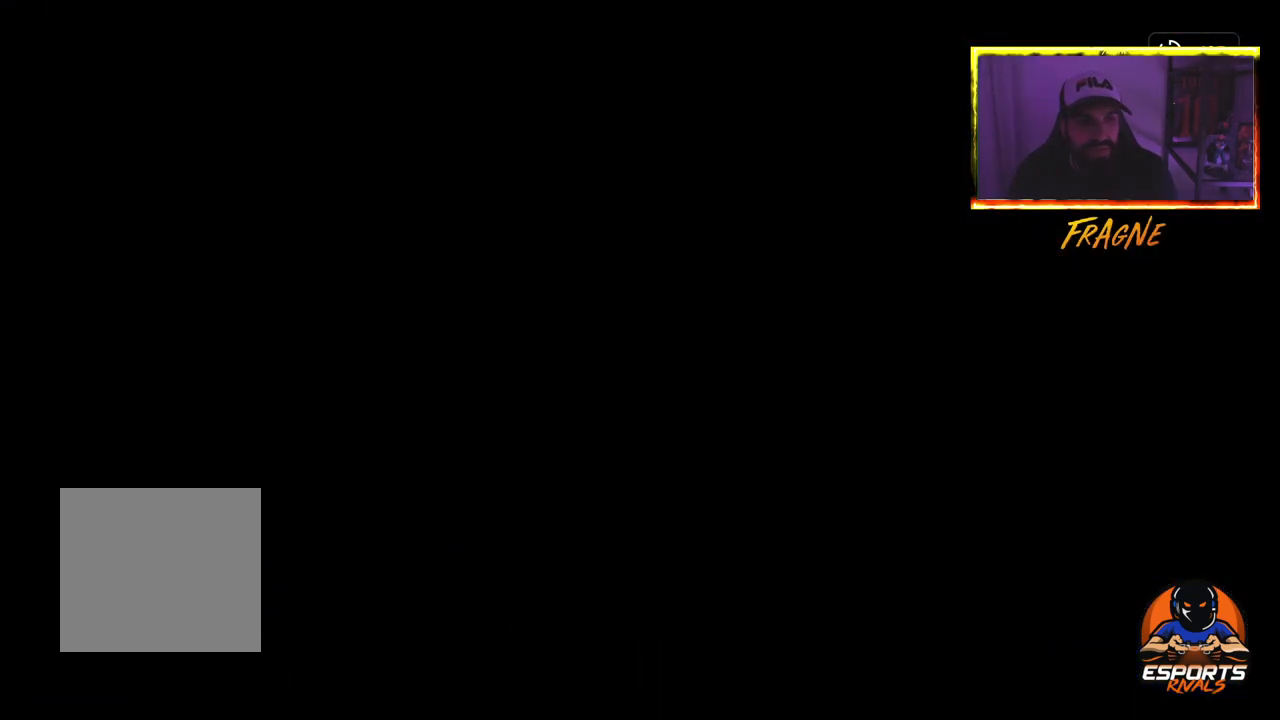
{"buttons": [], "left_stick": "center", "right_stick": "center", "events": []}
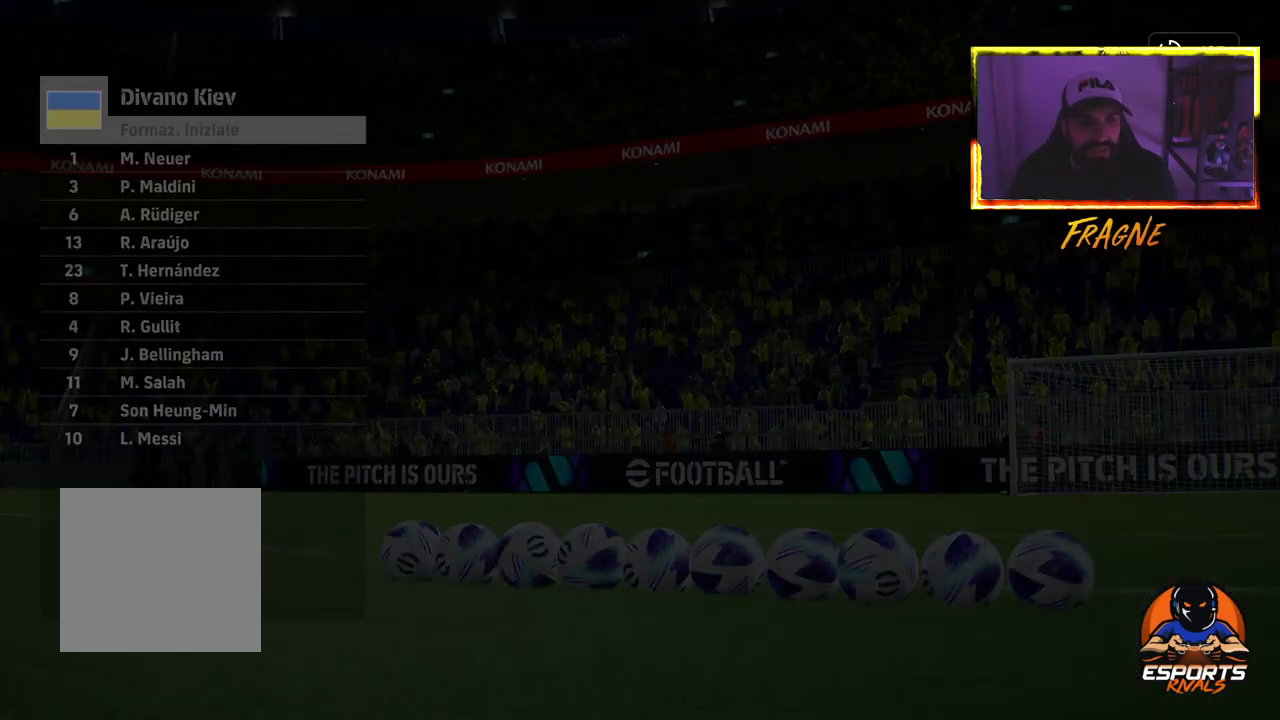
{"buttons": ["TRIANGLE"], "left_stick": "center", "right_stick": "center", "events": [[467, "TRIANGLE", "down"]]}
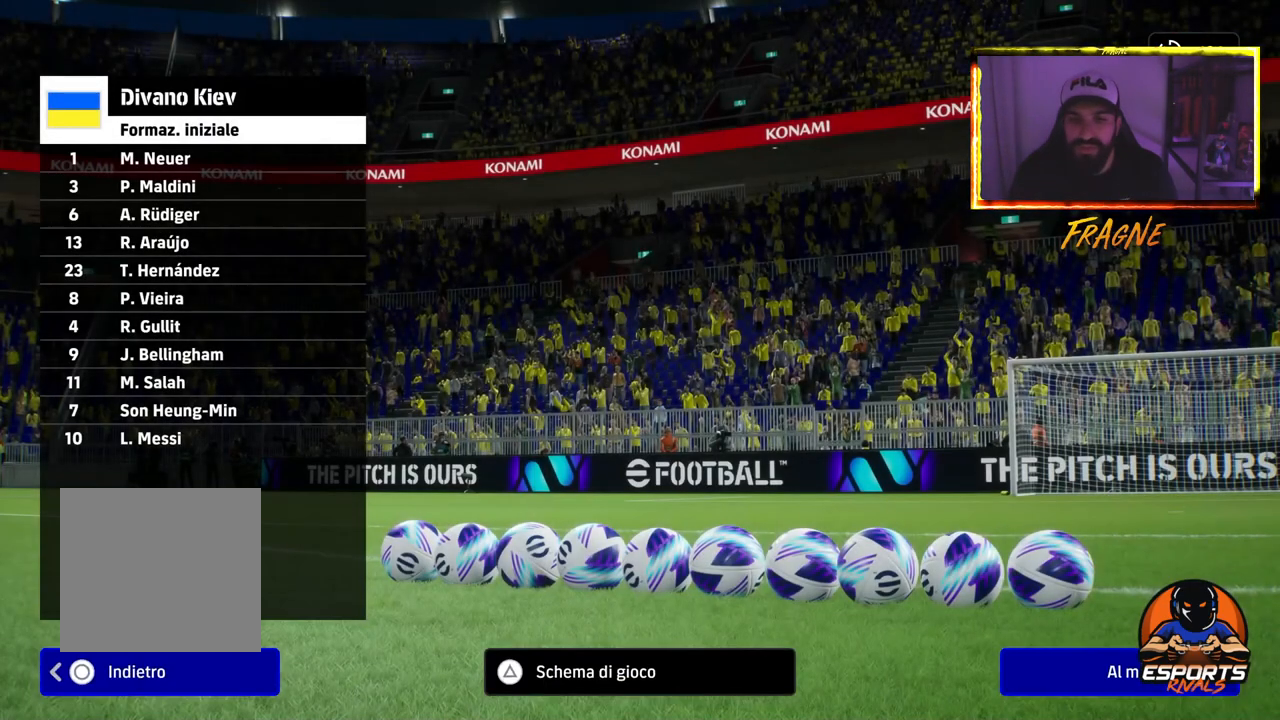
{"buttons": [], "left_stick": "center", "right_stick": "center", "events": [[100, "TRIANGLE", "up"], [317, "SQUARE", "down"], [433, "SQUARE", "up"]]}
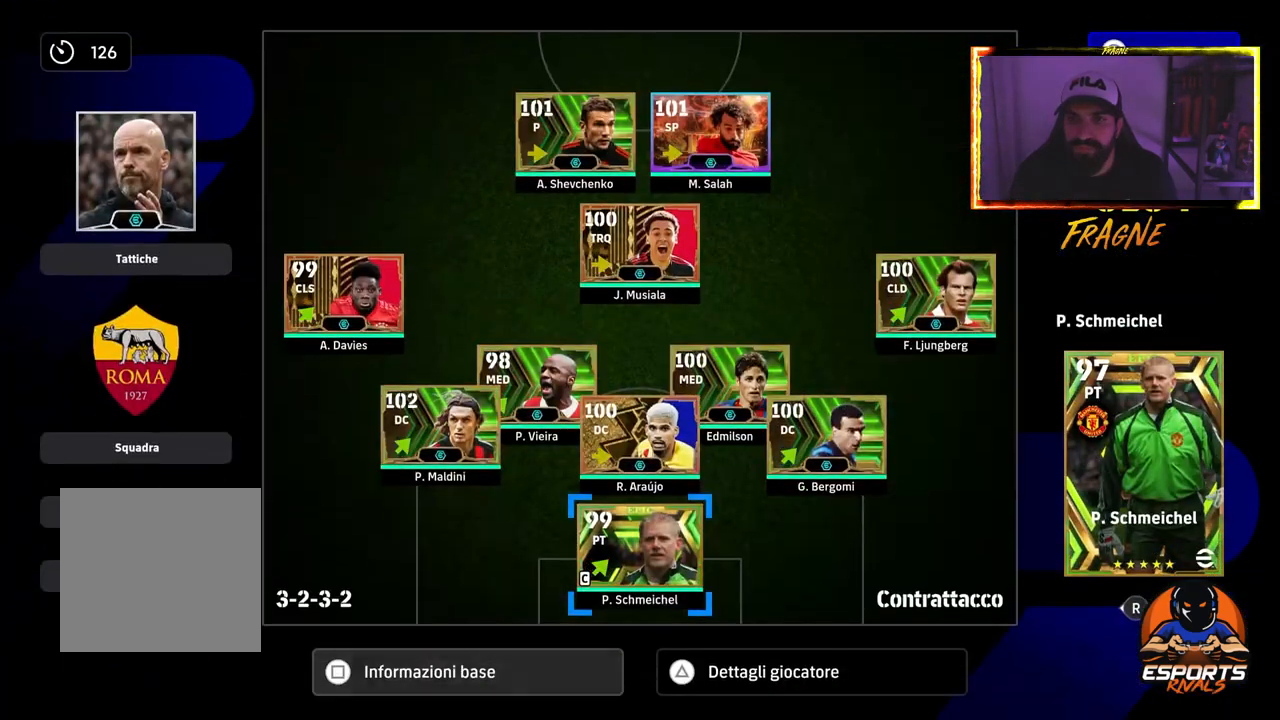
{"buttons": ["DPAD_LEFT"], "left_stick": "center", "right_stick": "center", "events": [[67, "DPAD_LEFT", "down"], [167, "DPAD_LEFT", "up"], [267, "DPAD_LEFT", "down"], [383, "DPAD_LEFT", "up"], [450, "DPAD_LEFT", "down"]]}
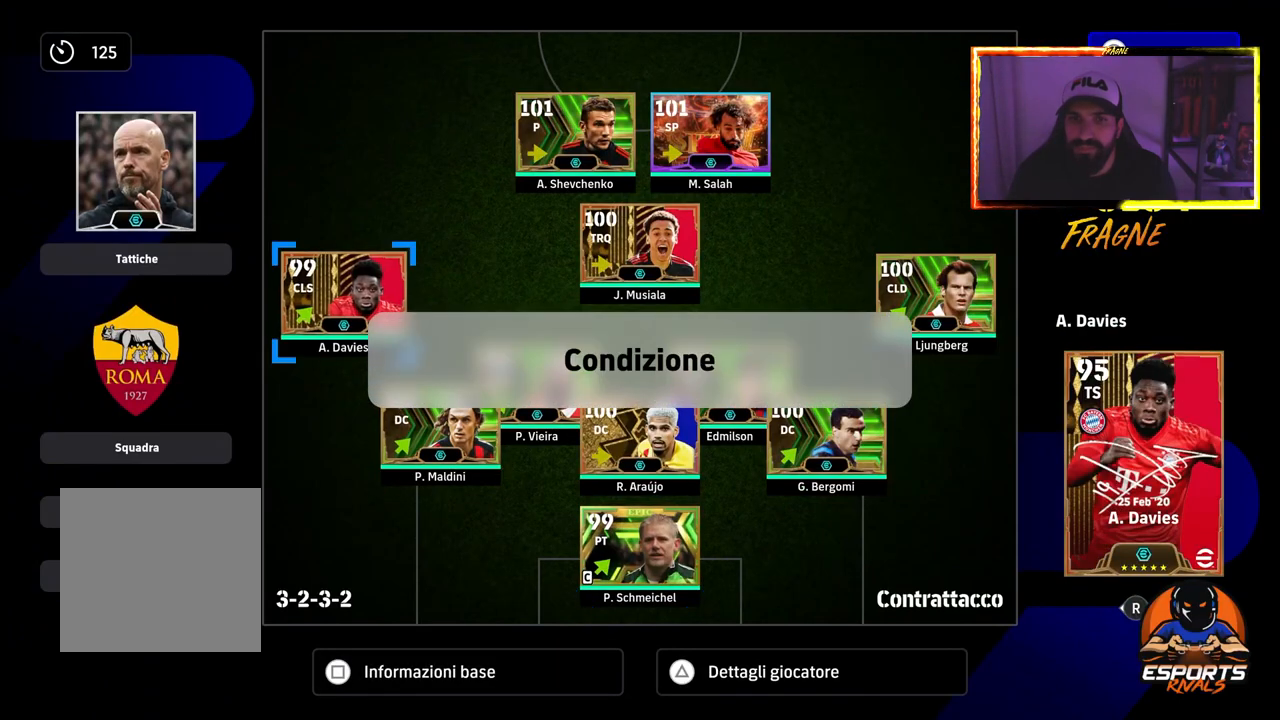
{"buttons": [], "left_stick": "center", "right_stick": "center", "events": [[50, "DPAD_LEFT", "up"], [167, "DPAD_LEFT", "down"], [217, "DPAD_LEFT", "up"], [350, "DPAD_DOWN", "down"], [450, "DPAD_DOWN", "up"]]}
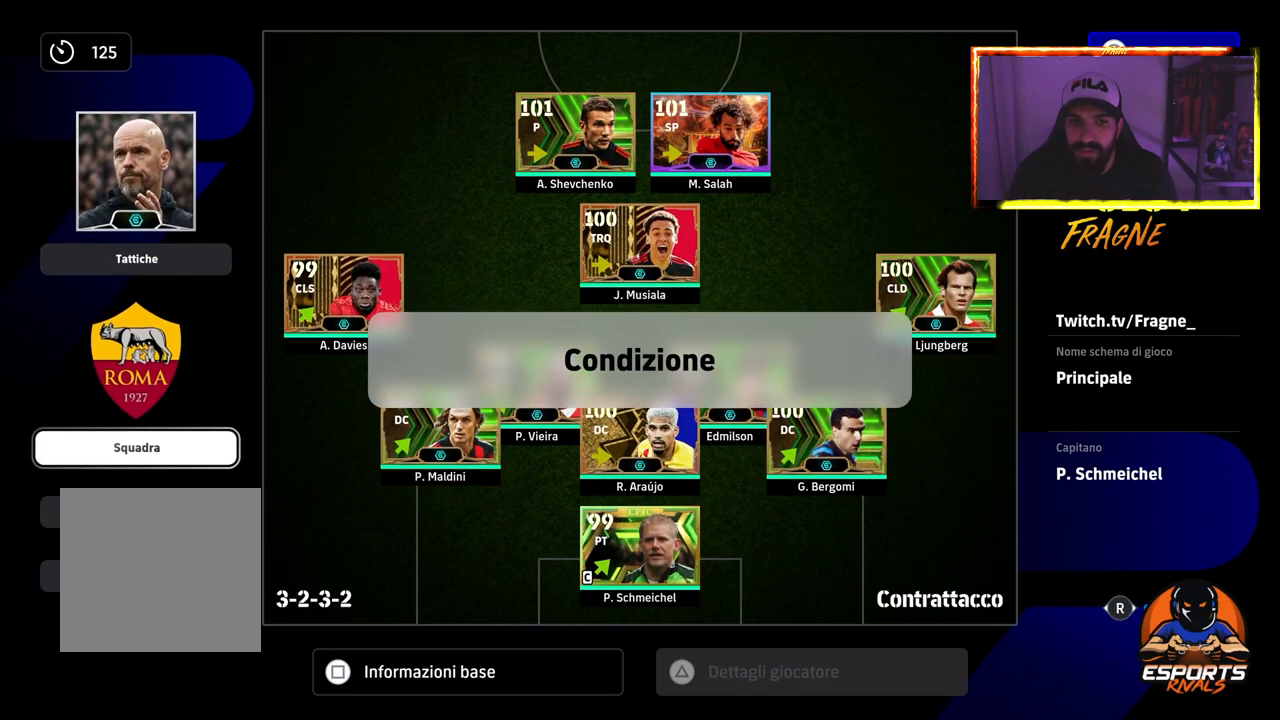
{"buttons": [], "left_stick": "center", "right_stick": "center", "events": [[33, "DPAD_DOWN", "down"], [167, "DPAD_DOWN", "up"], [233, "DPAD_DOWN", "down"], [333, "CROSS", "down"], [383, "DPAD_DOWN", "up"], [467, "CROSS", "up"]]}